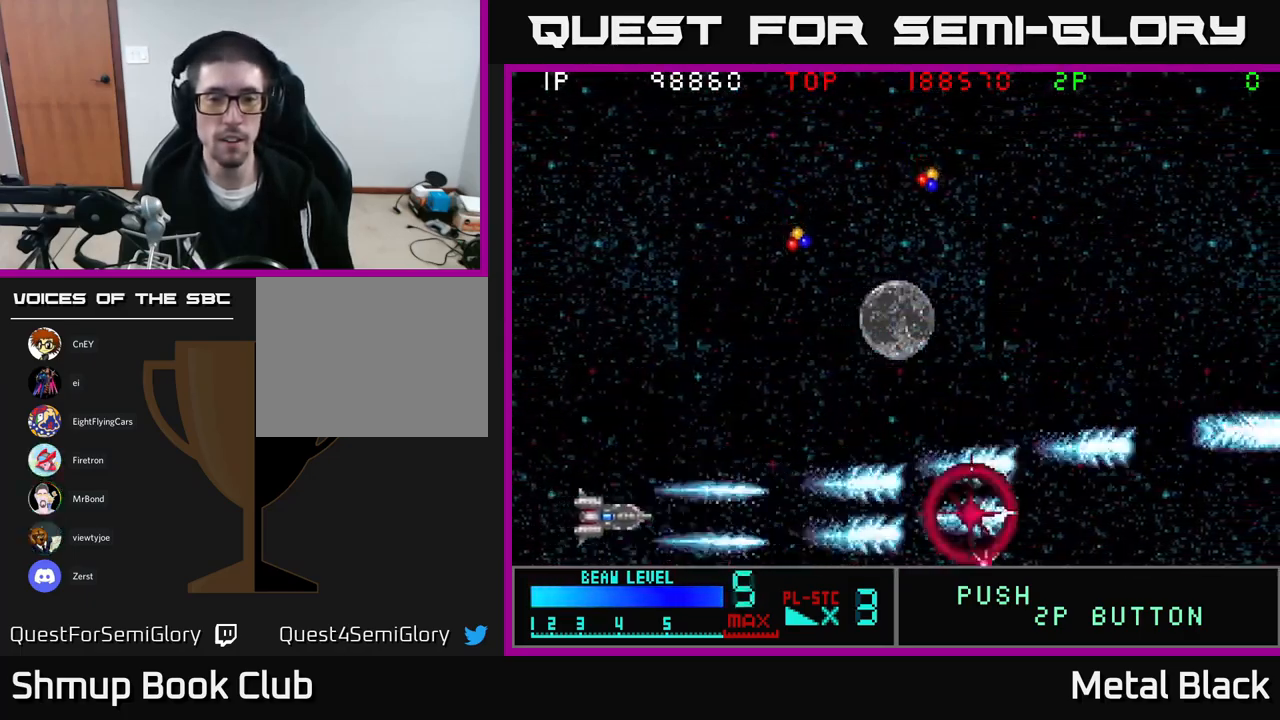
Gameplay with a controller (Xbox layout); each line is a JSON object with the inputs held at the frame after it. "events" lists button and stick changes between this image and that frame as [ms after this image, input, new state], when the widget could be followed in between. Not read: left_stick right_stick.
{"buttons": ["A", "DPAD_UP", "DPAD_RIGHT"], "events": [[84, "DPAD_UP", "down"], [100, "DPAD_RIGHT", "up"], [134, "A", "up"], [200, "A", "down"], [300, "DPAD_RIGHT", "down"], [384, "A", "up"], [434, "A", "down"]]}
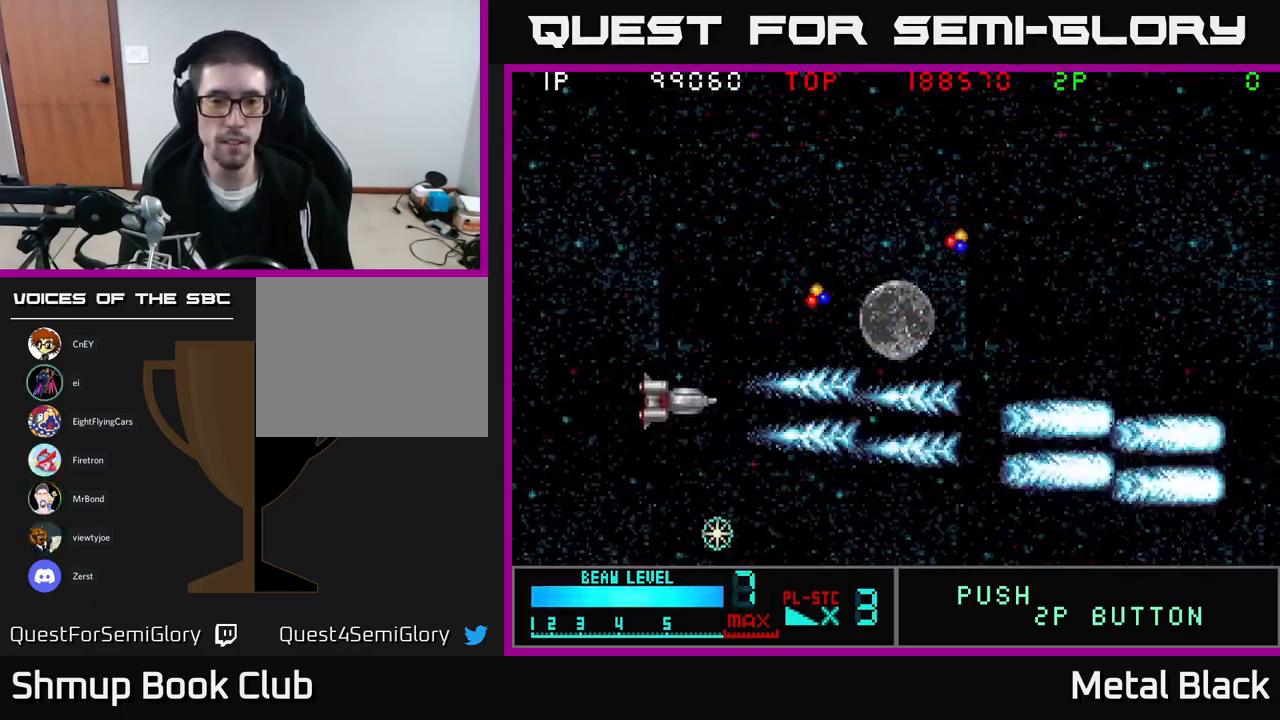
{"buttons": ["DPAD_RIGHT"], "events": [[100, "A", "up"], [150, "A", "down"], [316, "DPAD_UP", "up"], [333, "A", "up"]]}
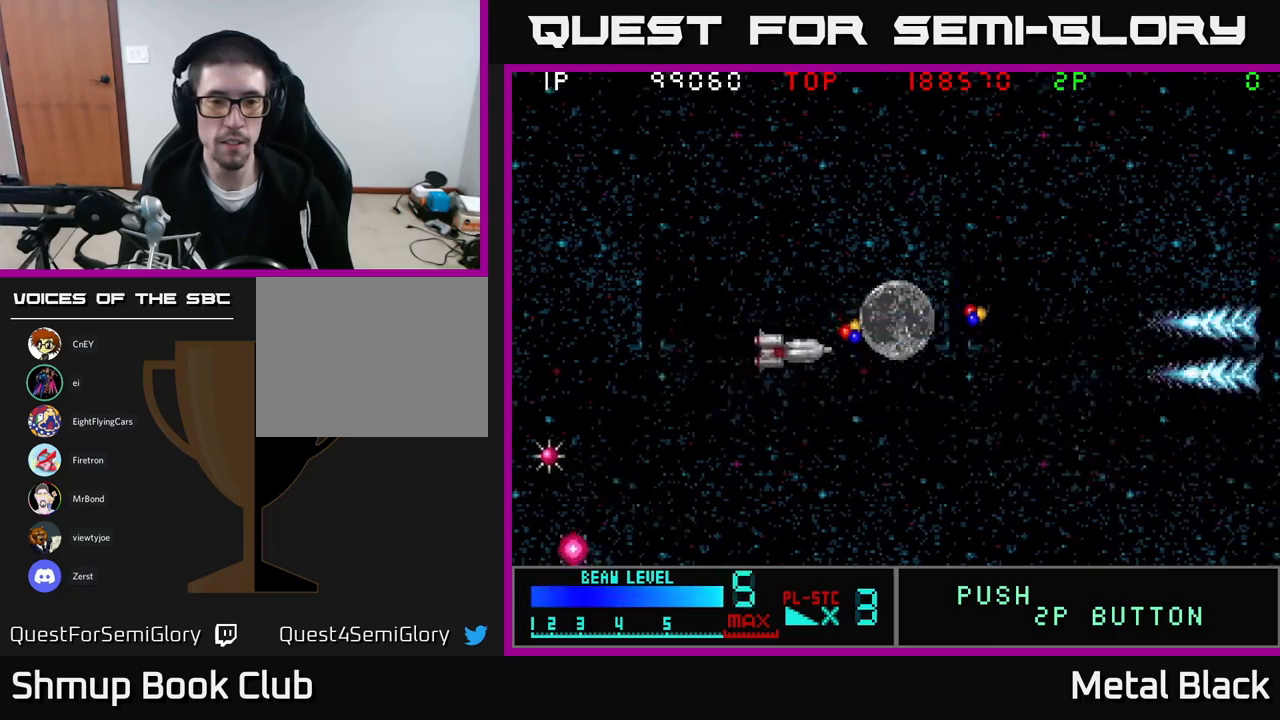
{"buttons": ["DPAD_RIGHT"], "events": [[50, "A", "down"], [183, "DPAD_UP", "down"], [250, "A", "up"], [250, "DPAD_UP", "up"], [316, "A", "down"], [466, "A", "up"]]}
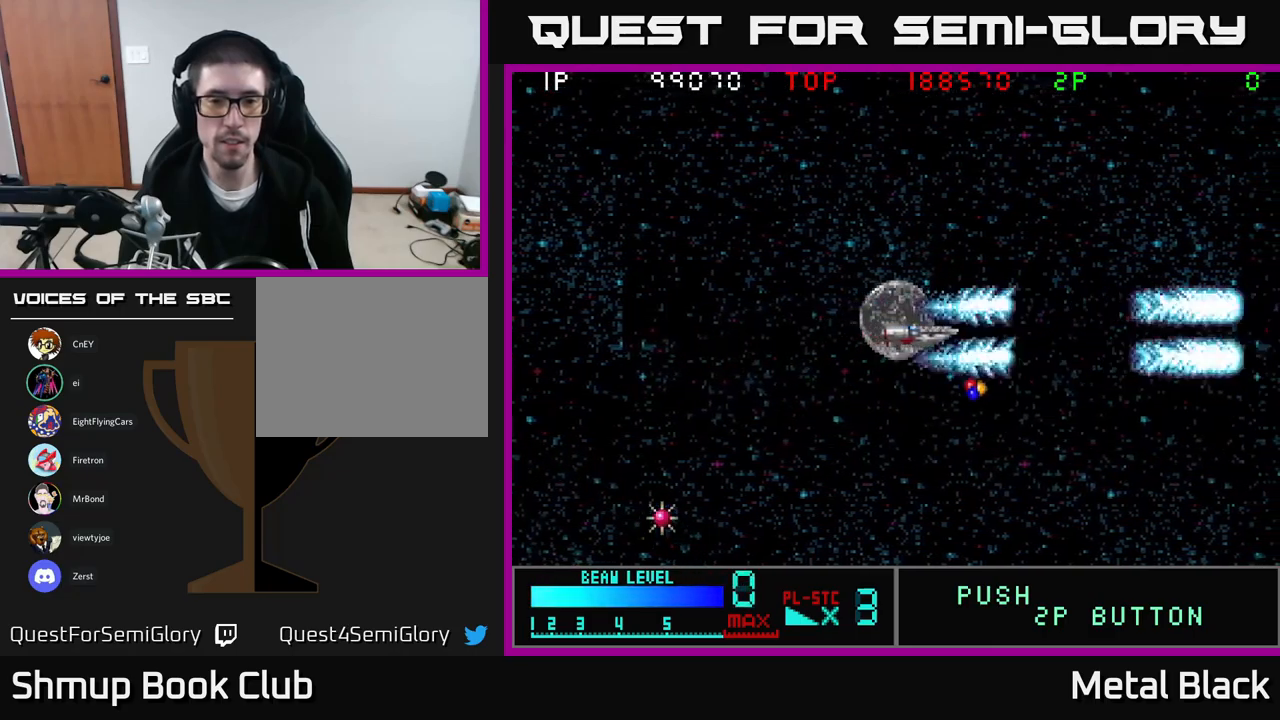
{"buttons": ["DPAD_LEFT"], "events": [[50, "A", "down"], [83, "DPAD_DOWN", "down"], [183, "DPAD_RIGHT", "up"], [200, "A", "up"], [283, "A", "down"], [283, "DPAD_LEFT", "down"], [383, "DPAD_DOWN", "up"], [466, "A", "up"]]}
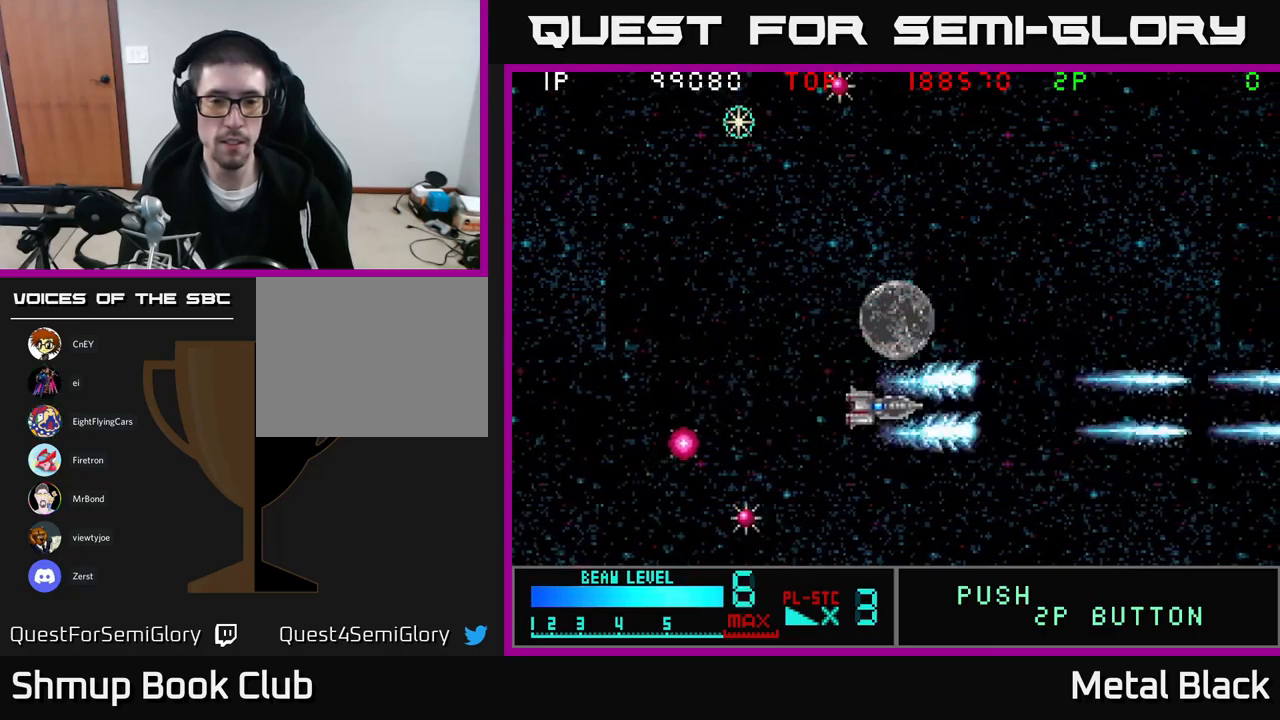
{"buttons": ["A", "DPAD_DOWN"], "events": [[50, "A", "down"], [183, "DPAD_LEFT", "up"], [200, "DPAD_DOWN", "down"], [216, "A", "up"], [250, "A", "down"], [383, "DPAD_LEFT", "down"], [416, "A", "up"], [483, "A", "down"], [483, "DPAD_LEFT", "up"]]}
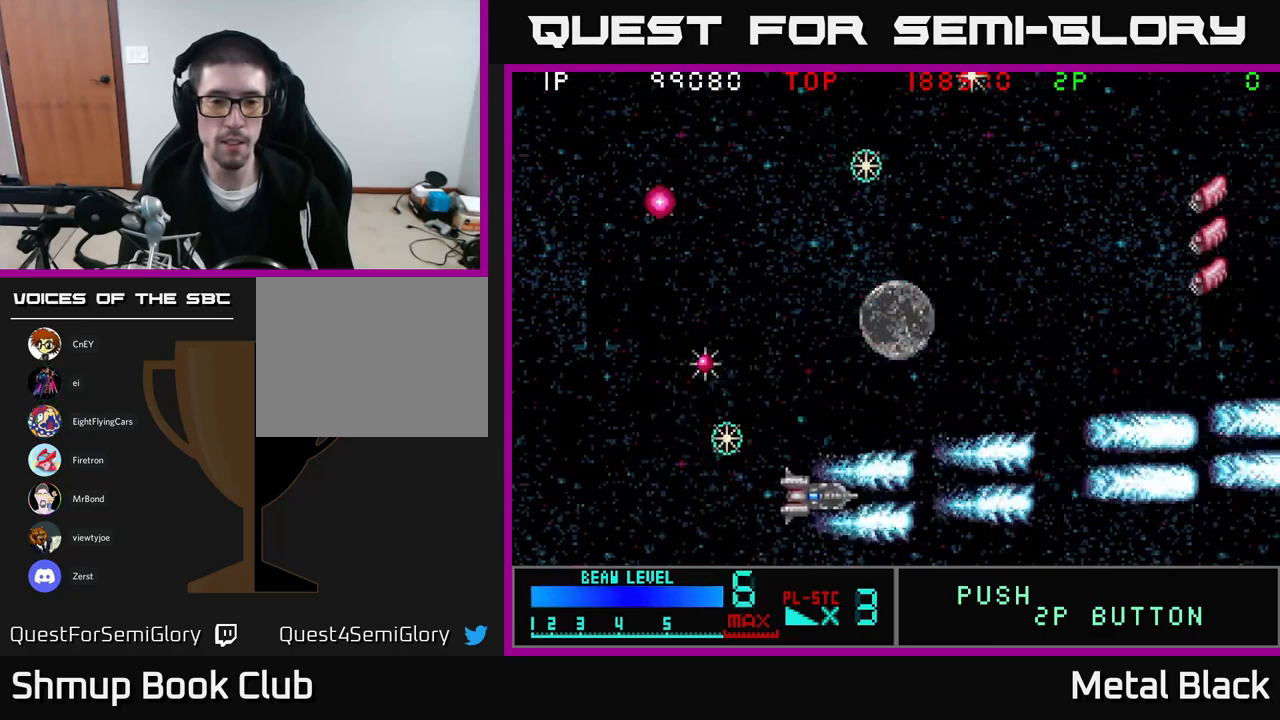
{"buttons": ["A", "DPAD_UP", "DPAD_LEFT"], "events": [[16, "DPAD_LEFT", "down"], [50, "DPAD_DOWN", "up"], [116, "A", "up"], [200, "A", "down"], [216, "DPAD_UP", "down"], [383, "A", "up"], [416, "A", "down"]]}
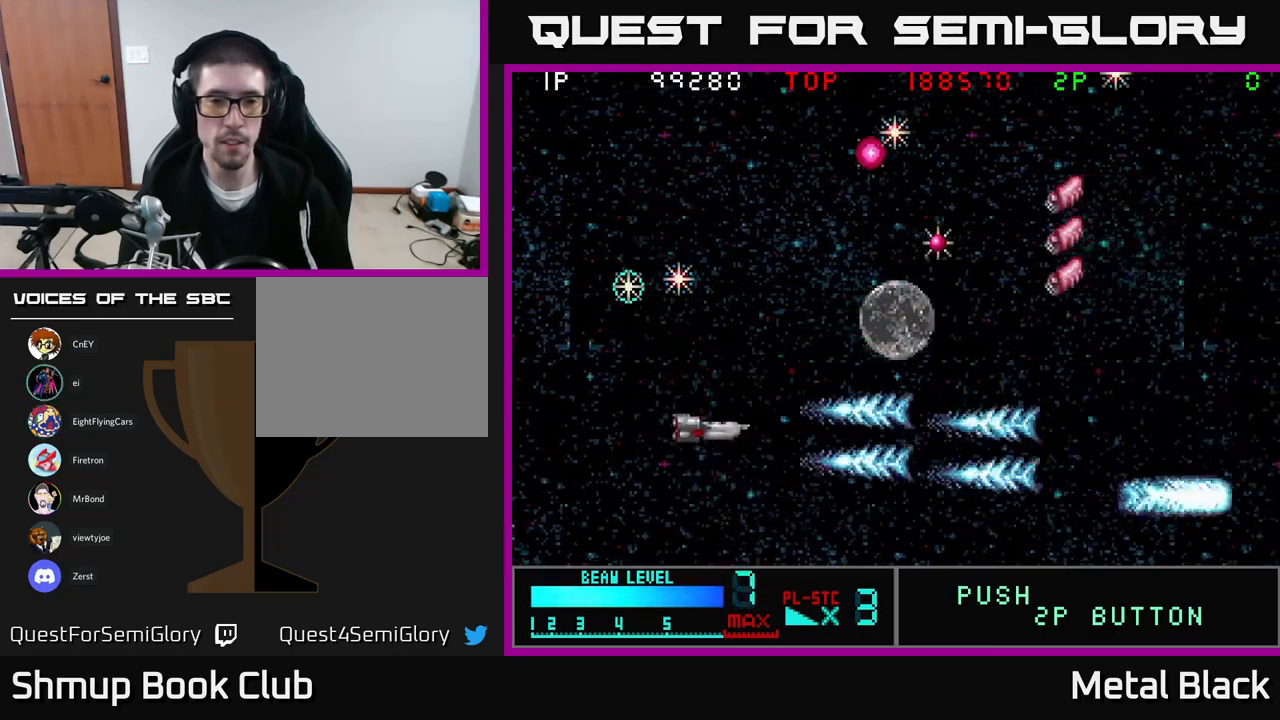
{"buttons": ["A", "DPAD_UP", "DPAD_LEFT"], "events": [[66, "A", "up"], [150, "A", "down"], [300, "A", "up"], [350, "A", "down"]]}
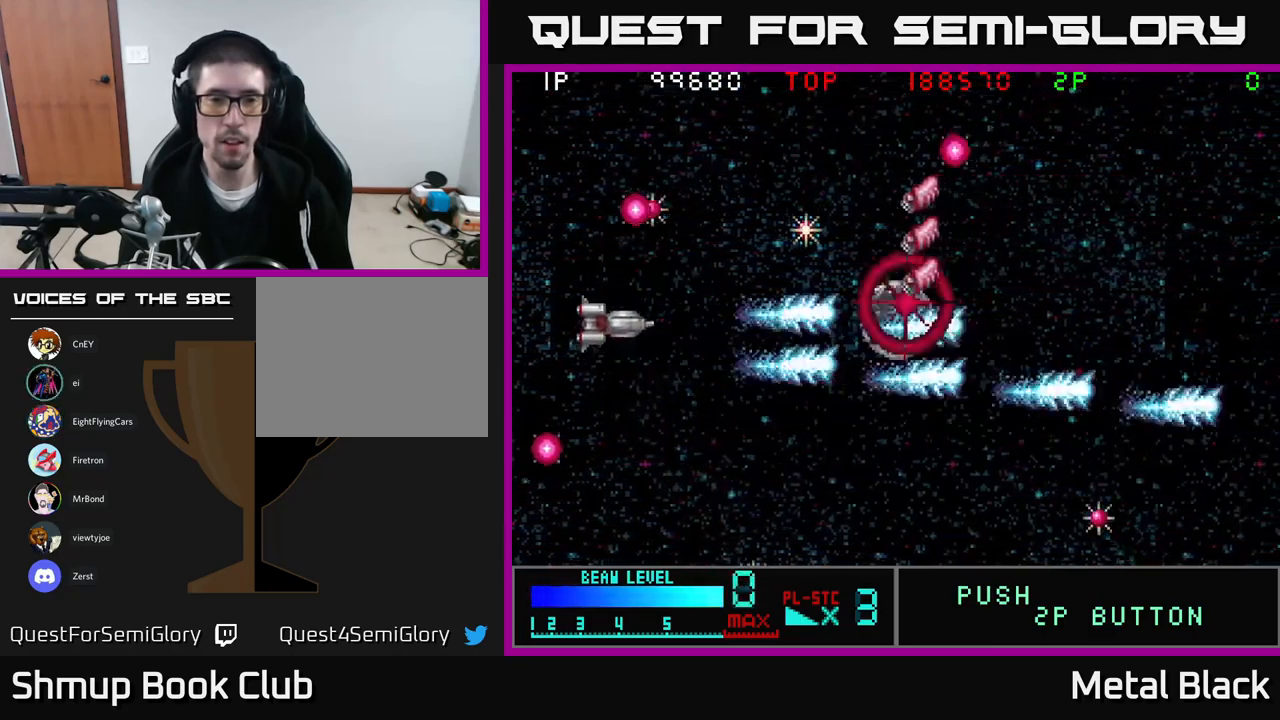
{"buttons": ["A", "DPAD_UP", "DPAD_LEFT"]}
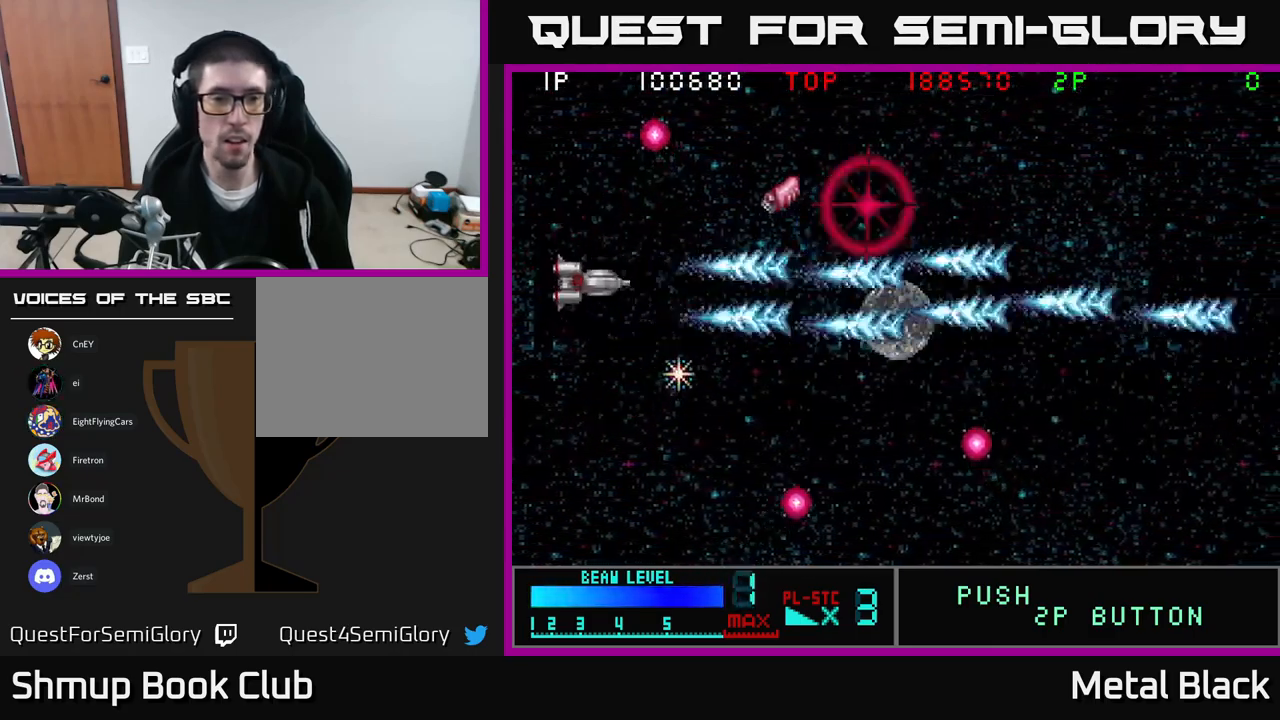
{"buttons": ["A", "DPAD_DOWN"], "events": [[83, "DPAD_LEFT", "up"], [133, "A", "up"], [183, "A", "down"], [283, "DPAD_UP", "up"], [316, "A", "up"], [316, "DPAD_DOWN", "down"], [400, "A", "down"]]}
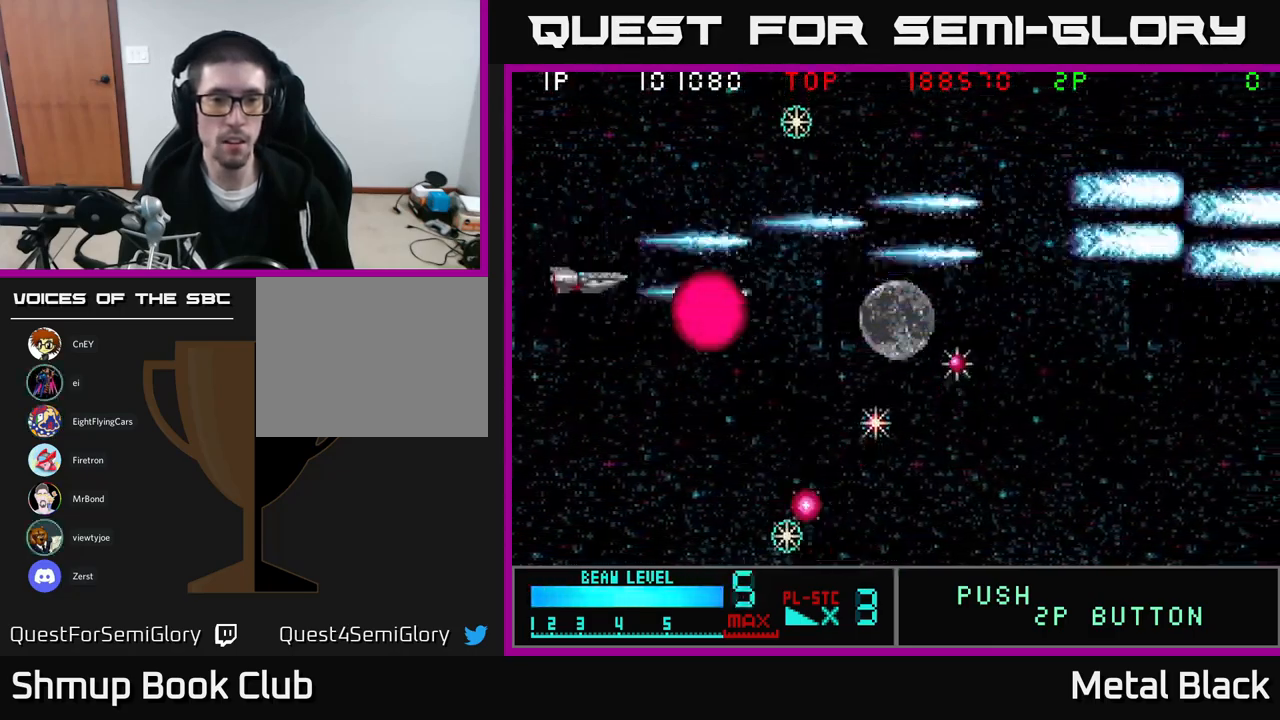
{"buttons": ["DPAD_DOWN"], "events": [[33, "A", "up"], [100, "A", "down"], [283, "A", "up"], [316, "DPAD_LEFT", "down"], [333, "A", "down"], [466, "A", "up"], [500, "DPAD_LEFT", "up"]]}
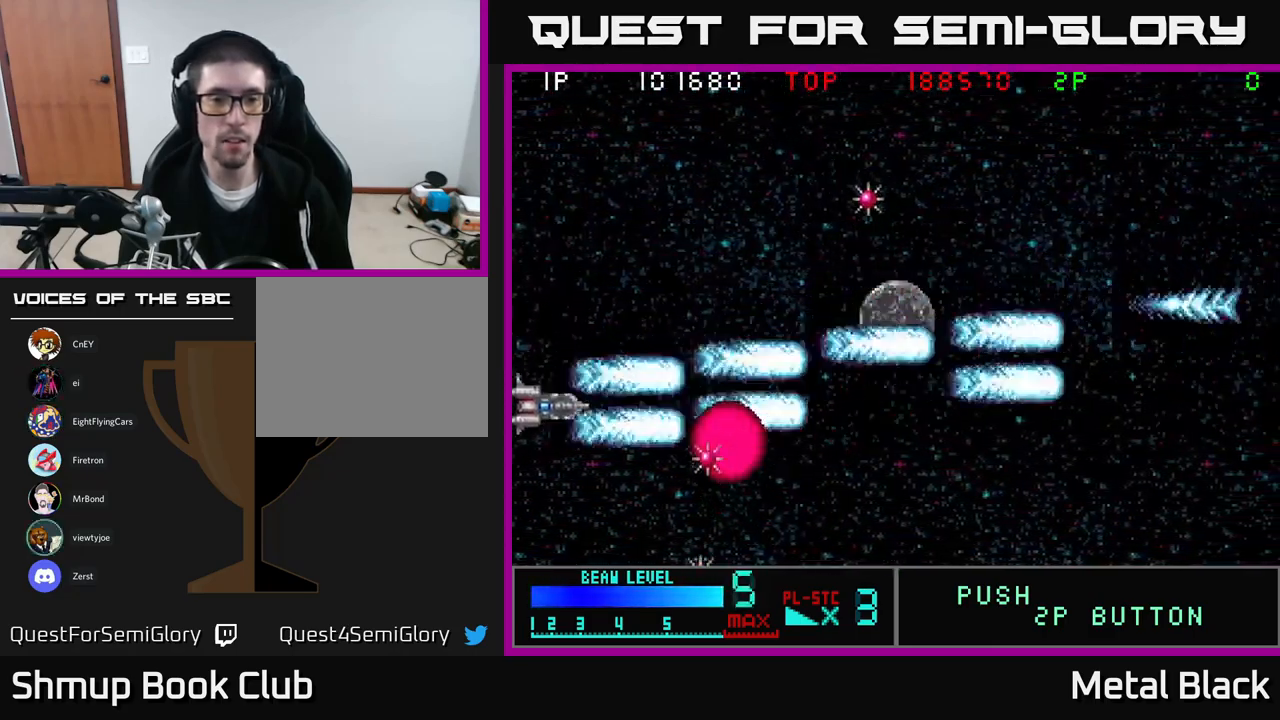
{"buttons": ["A", "DPAD_UP", "DPAD_RIGHT"], "events": [[33, "A", "down"], [150, "DPAD_RIGHT", "down"], [166, "DPAD_DOWN", "up"], [200, "A", "up"], [250, "DPAD_UP", "down"], [266, "A", "down"], [400, "A", "up"], [450, "A", "down"]]}
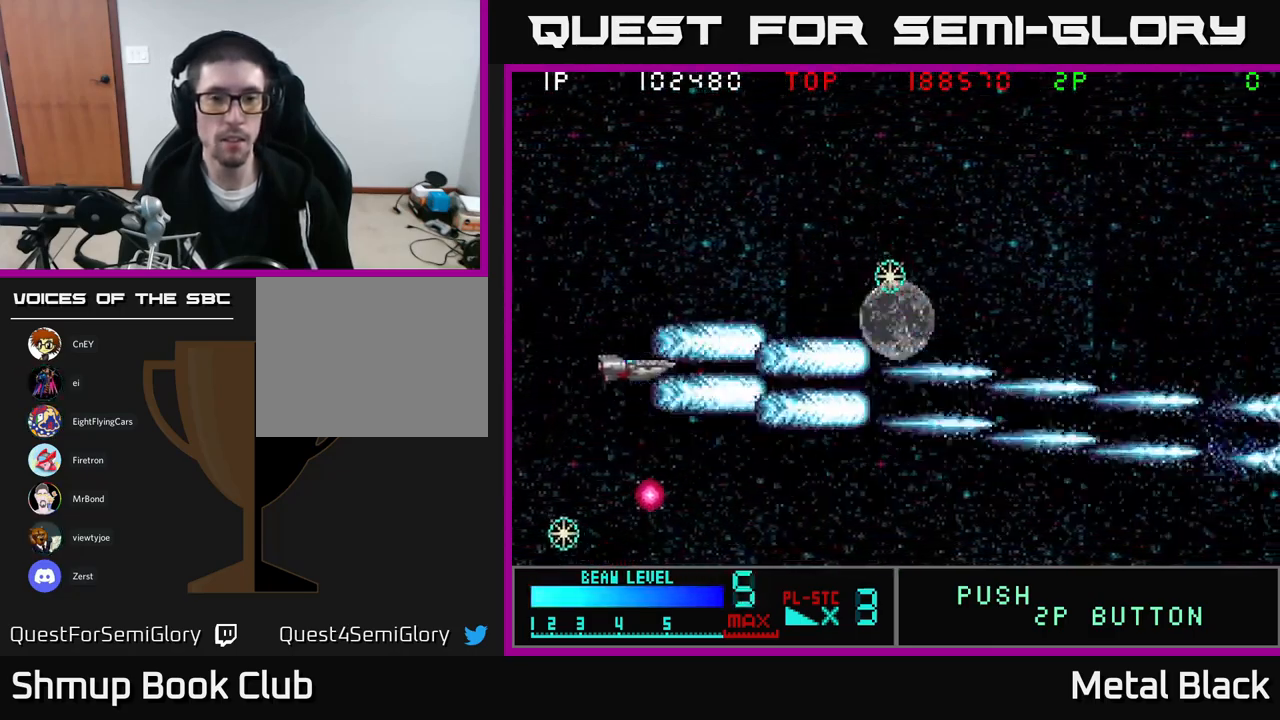
{"buttons": ["A", "DPAD_DOWN"]}
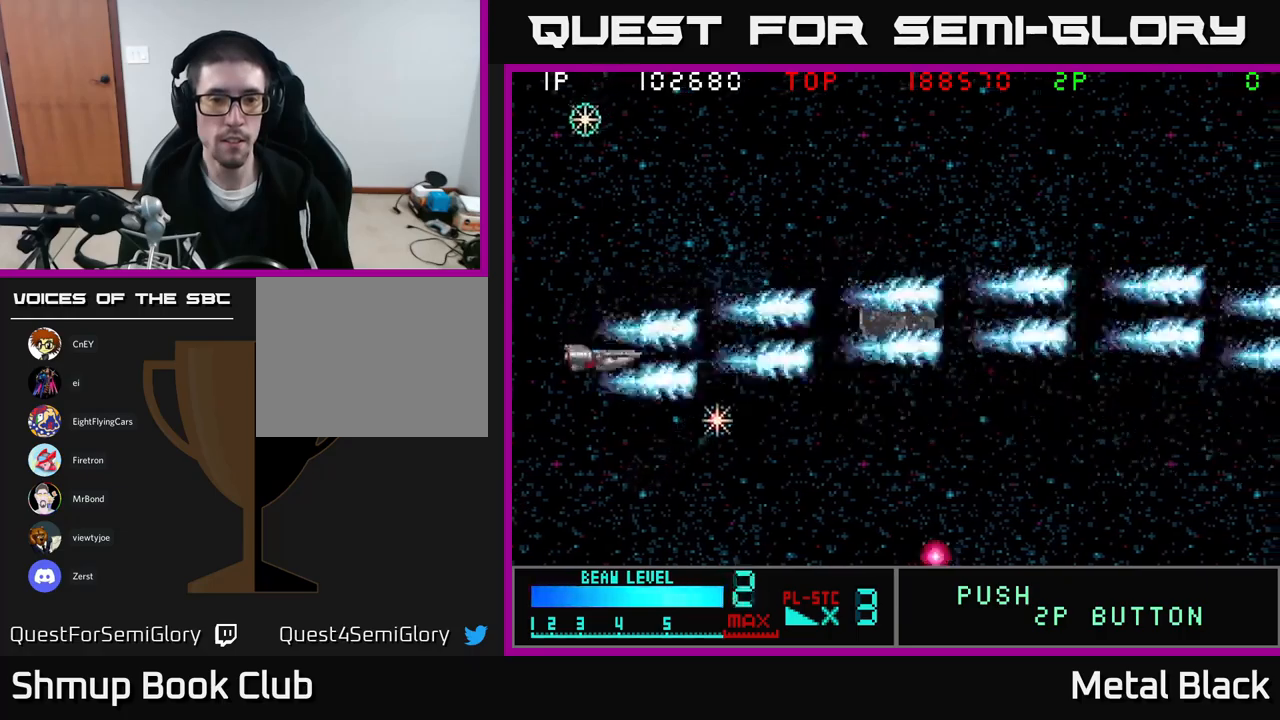
{"buttons": ["DPAD_DOWN", "DPAD_RIGHT"], "events": [[67, "A", "up"], [117, "A", "down"], [283, "A", "up"], [367, "A", "down"], [450, "DPAD_RIGHT", "down"], [500, "A", "up"]]}
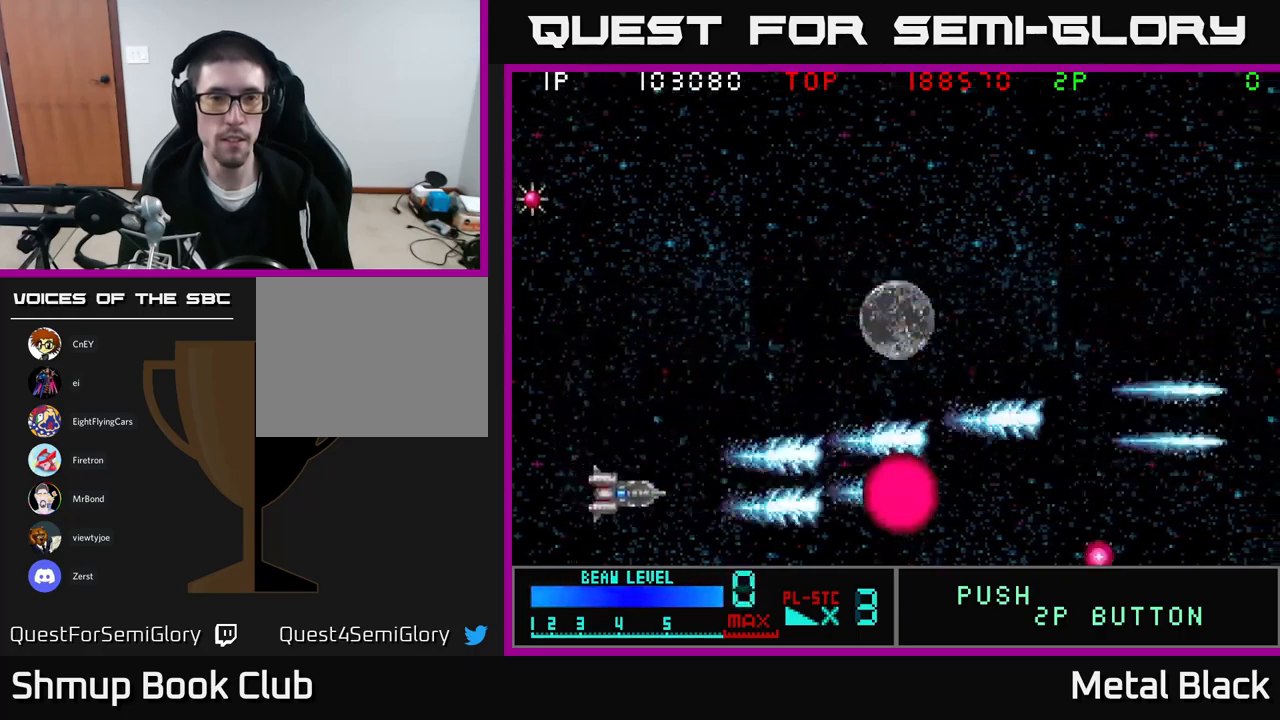
{"buttons": ["DPAD_UP", "DPAD_LEFT"], "events": [[67, "A", "down"], [250, "A", "up"], [250, "DPAD_DOWN", "up"], [300, "DPAD_RIGHT", "up"], [317, "A", "down"], [317, "DPAD_UP", "down"], [367, "DPAD_LEFT", "down"], [467, "A", "up"]]}
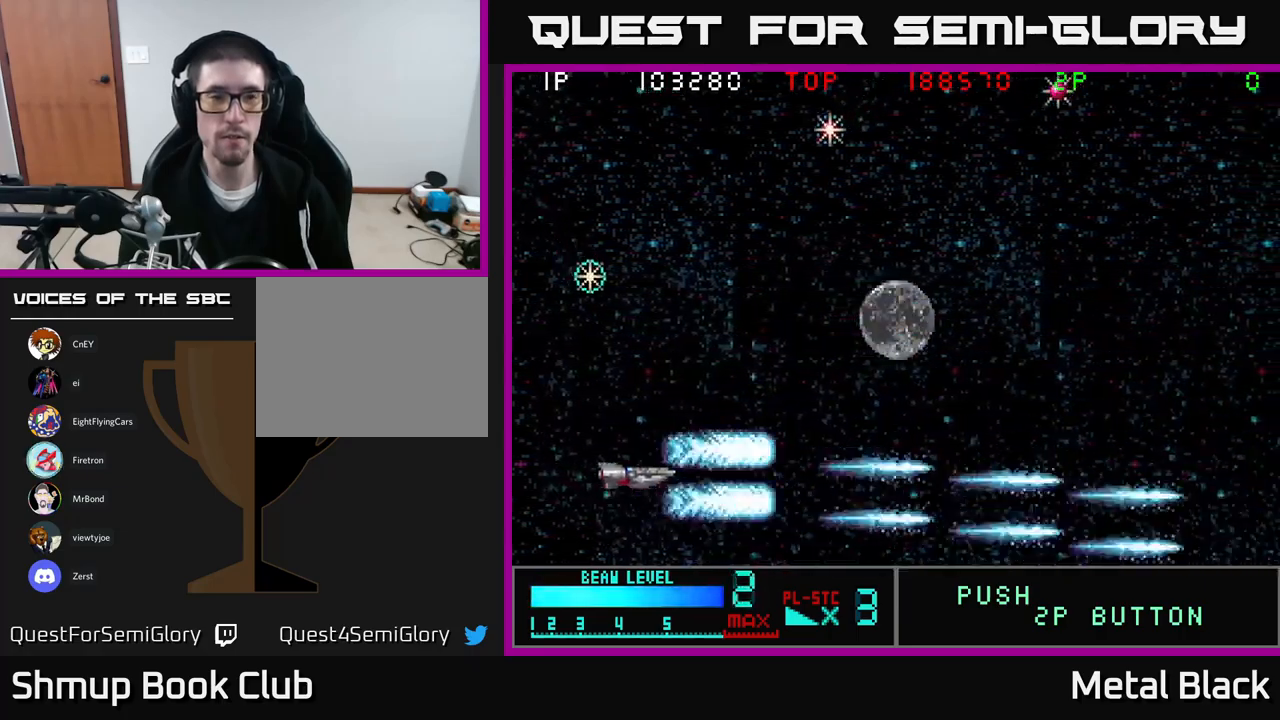
{"buttons": ["A", "DPAD_UP", "DPAD_RIGHT"], "events": [[17, "A", "down"], [200, "A", "up"], [250, "A", "down"], [383, "A", "up"], [450, "A", "down"], [450, "DPAD_LEFT", "up"], [483, "DPAD_RIGHT", "down"]]}
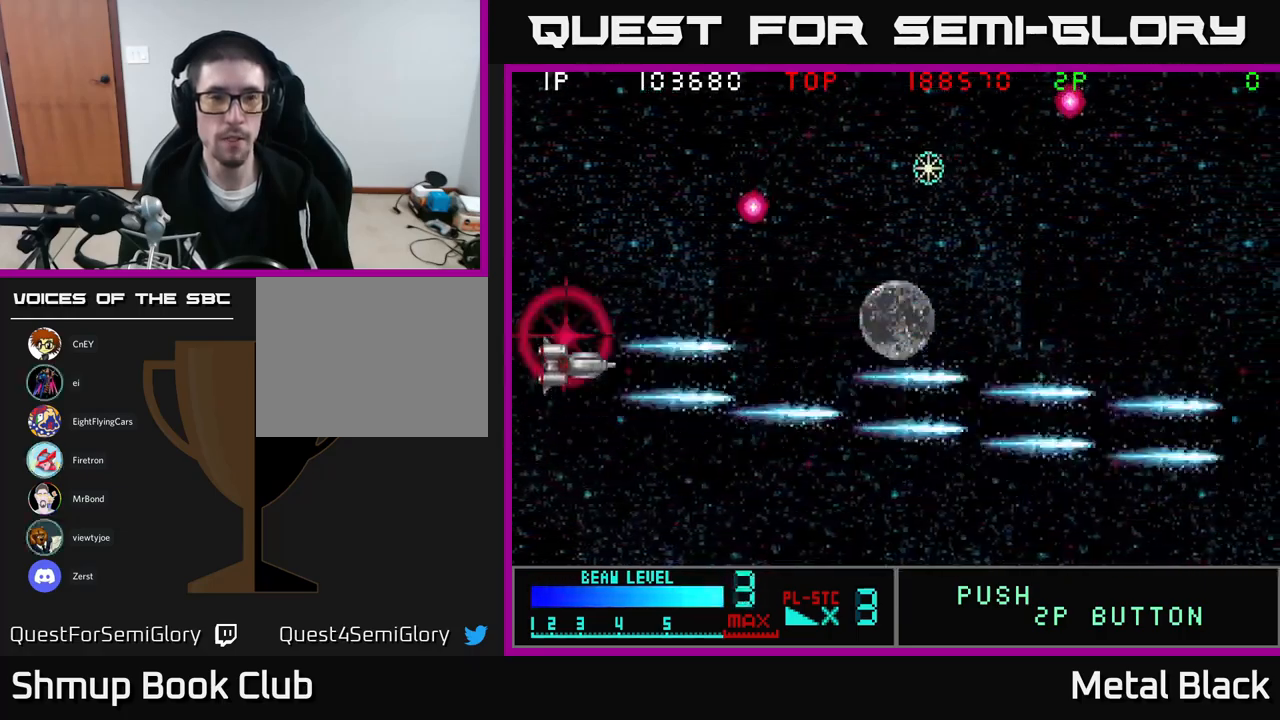
{"buttons": ["A", "DPAD_UP"], "events": [[133, "A", "up"], [183, "A", "down"], [183, "DPAD_RIGHT", "up"], [317, "A", "up"], [367, "A", "down"]]}
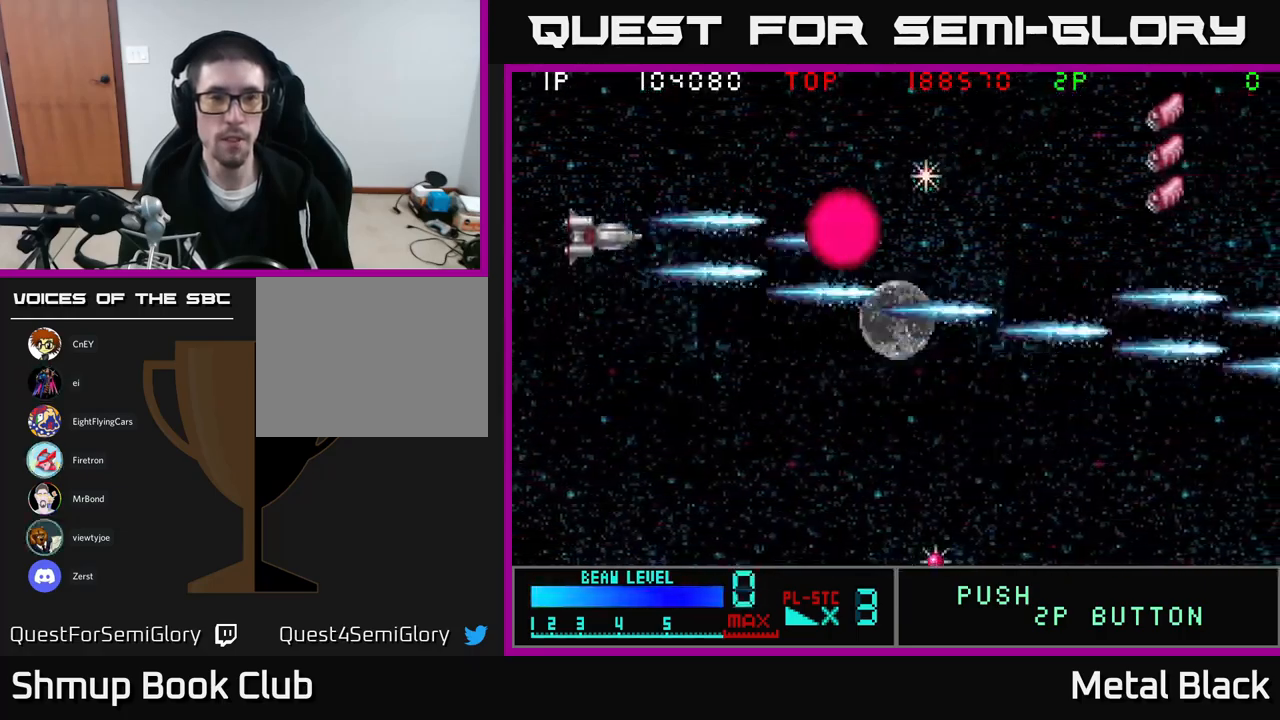
{"buttons": ["A", "DPAD_DOWN"], "events": [[33, "A", "up"], [83, "A", "down"], [233, "A", "up"], [267, "A", "down"], [450, "A", "up"], [467, "DPAD_UP", "up"], [483, "A", "down"], [483, "DPAD_DOWN", "down"]]}
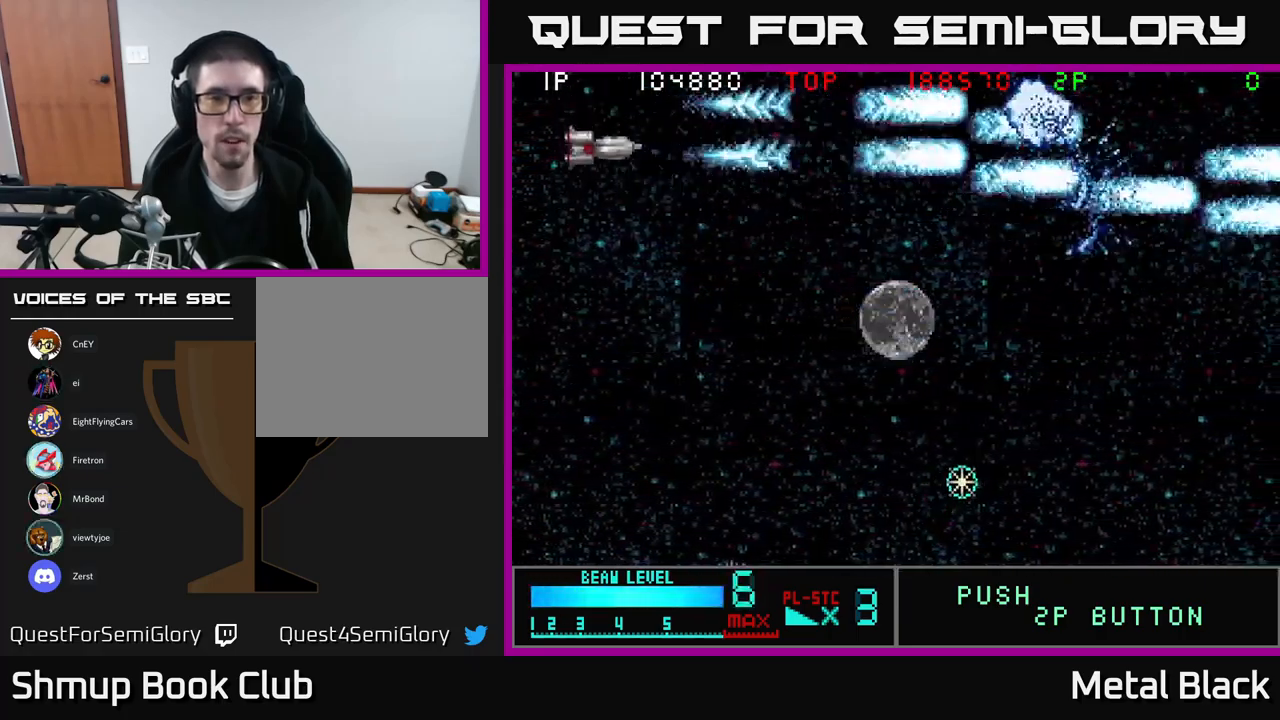
{"buttons": ["A", "DPAD_DOWN"], "events": [[133, "A", "up"], [183, "A", "down"], [350, "A", "up"], [400, "A", "down"]]}
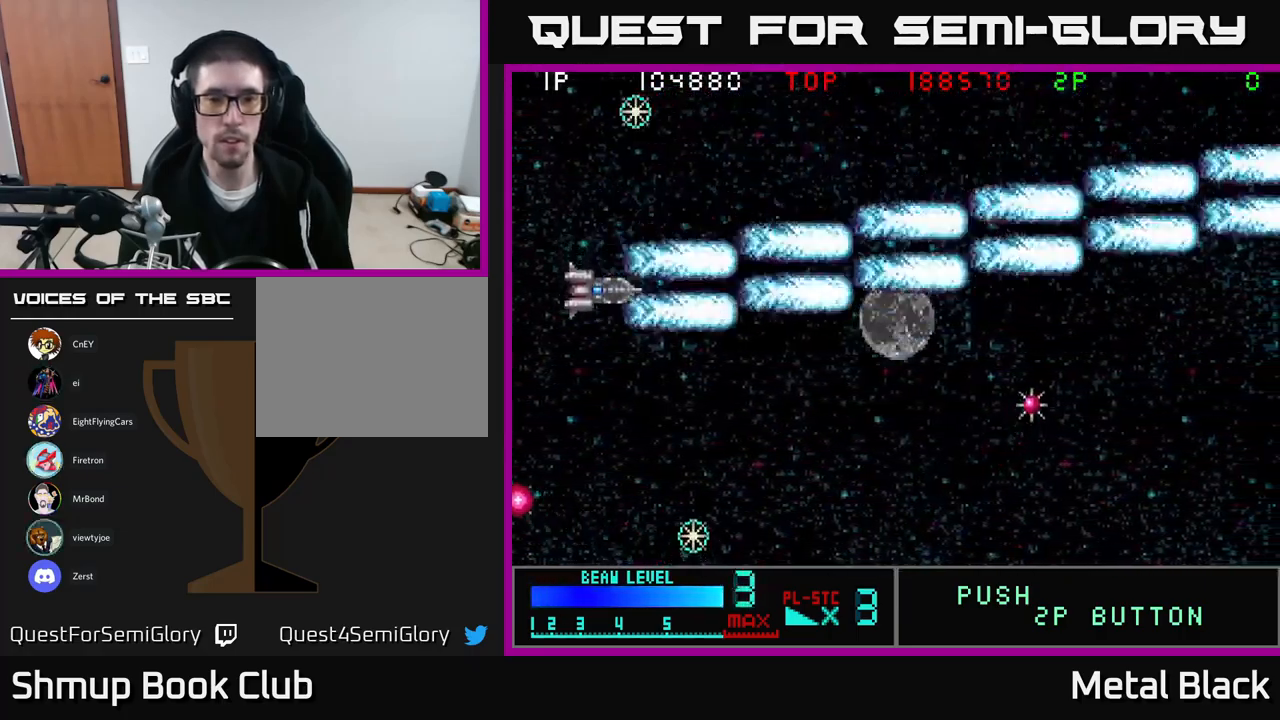
{"buttons": ["DPAD_DOWN"], "events": [[50, "A", "up"], [117, "A", "down"], [283, "A", "up"], [283, "DPAD_LEFT", "down"], [333, "A", "down"], [367, "DPAD_LEFT", "up"], [500, "A", "up"]]}
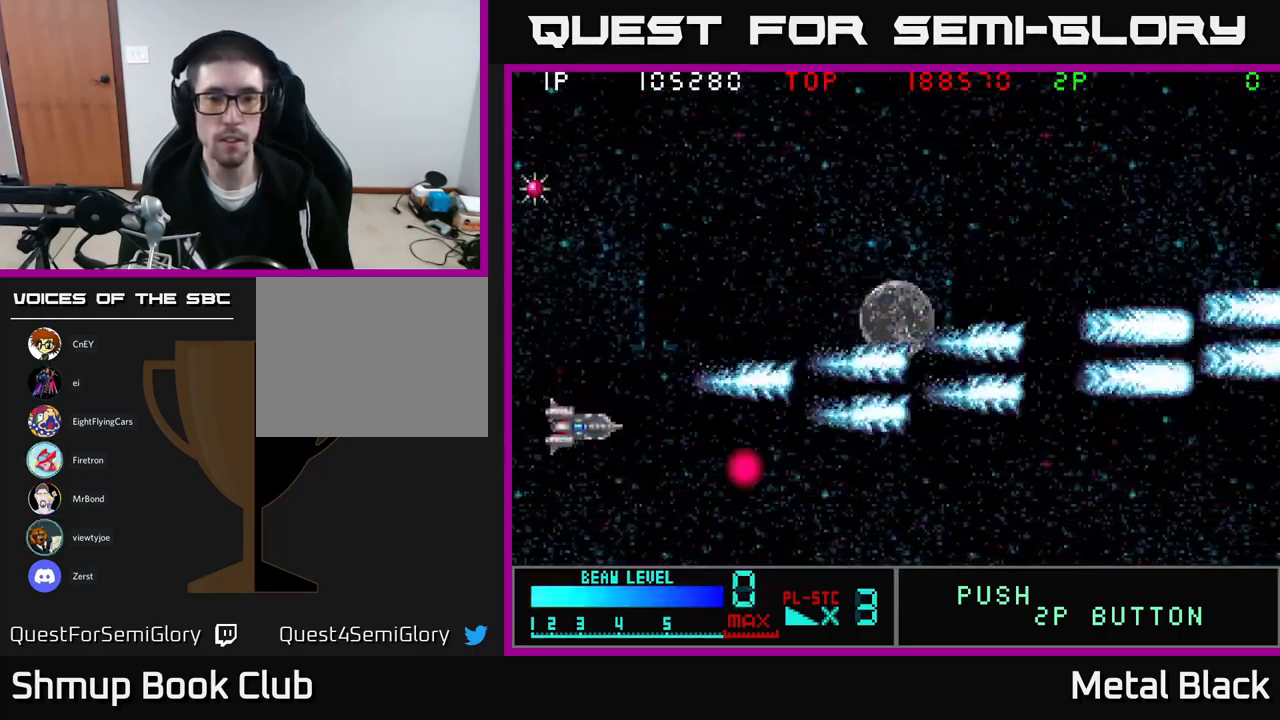
{"buttons": ["DPAD_DOWN"], "events": [[67, "A", "down"], [233, "A", "up"], [283, "A", "down"], [483, "A", "up"]]}
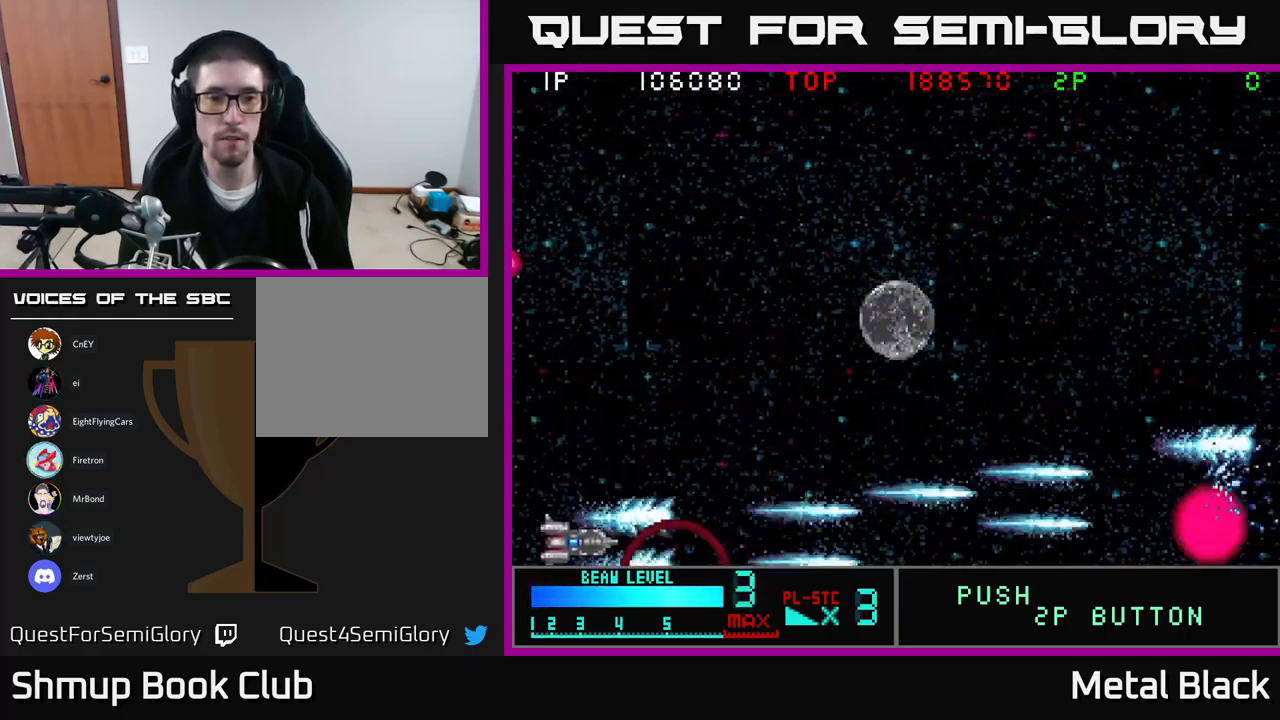
{"buttons": ["A", "DPAD_UP"]}
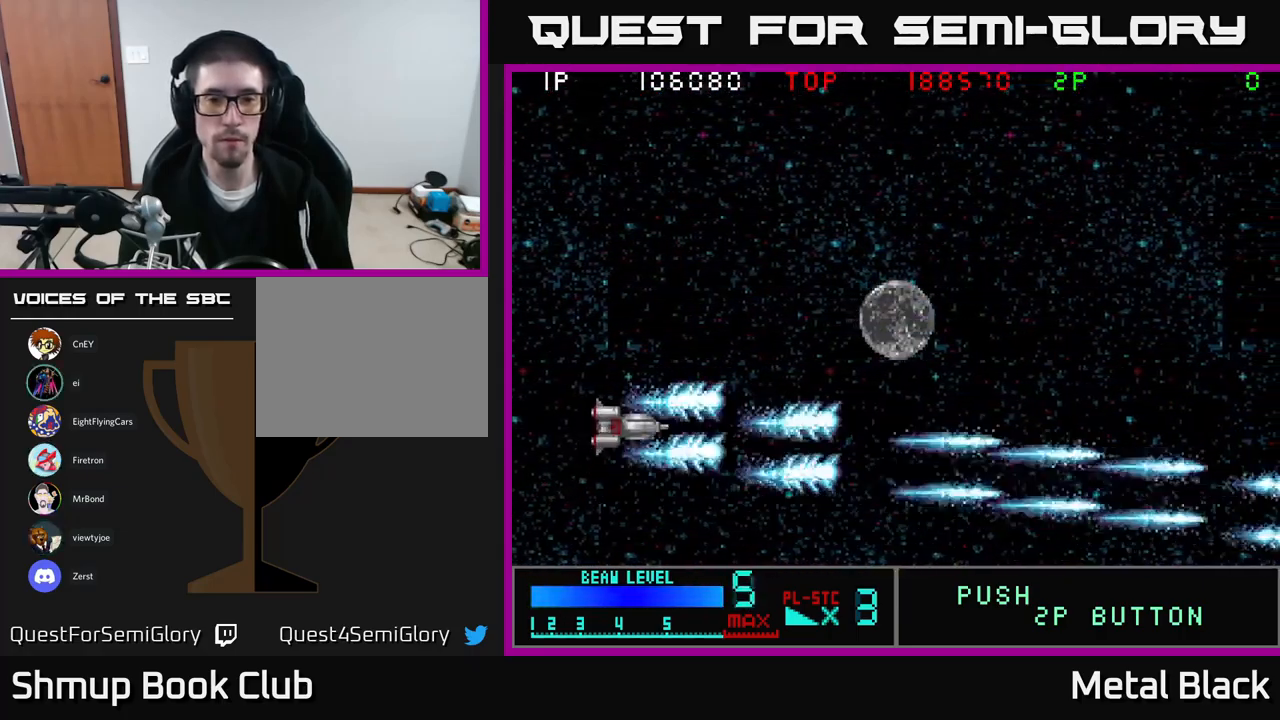
{"buttons": ["DPAD_UP"], "events": [[133, "A", "up"], [200, "A", "down"], [384, "A", "up"]]}
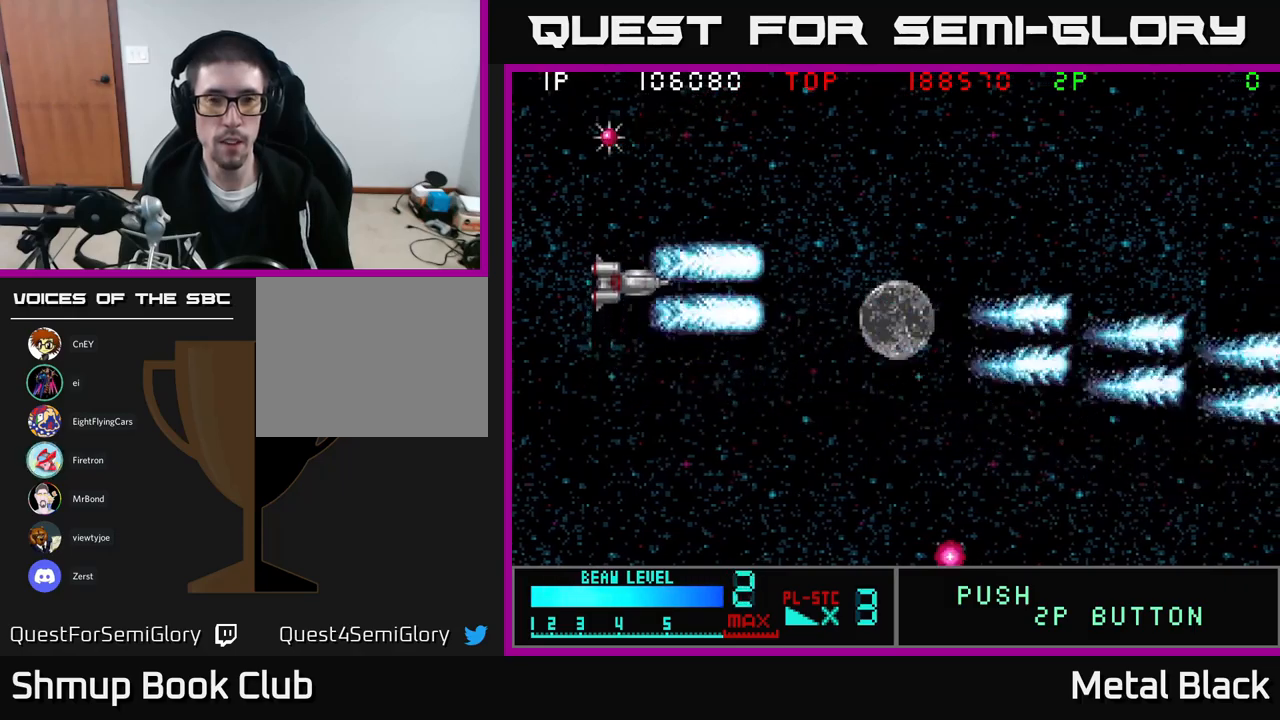
{"buttons": ["A", "DPAD_RIGHT"], "events": [[17, "A", "down"], [100, "DPAD_LEFT", "down"], [184, "A", "up"], [267, "A", "down"], [384, "DPAD_LEFT", "up"], [400, "DPAD_UP", "up"], [417, "A", "up"], [417, "DPAD_RIGHT", "down"], [467, "A", "down"]]}
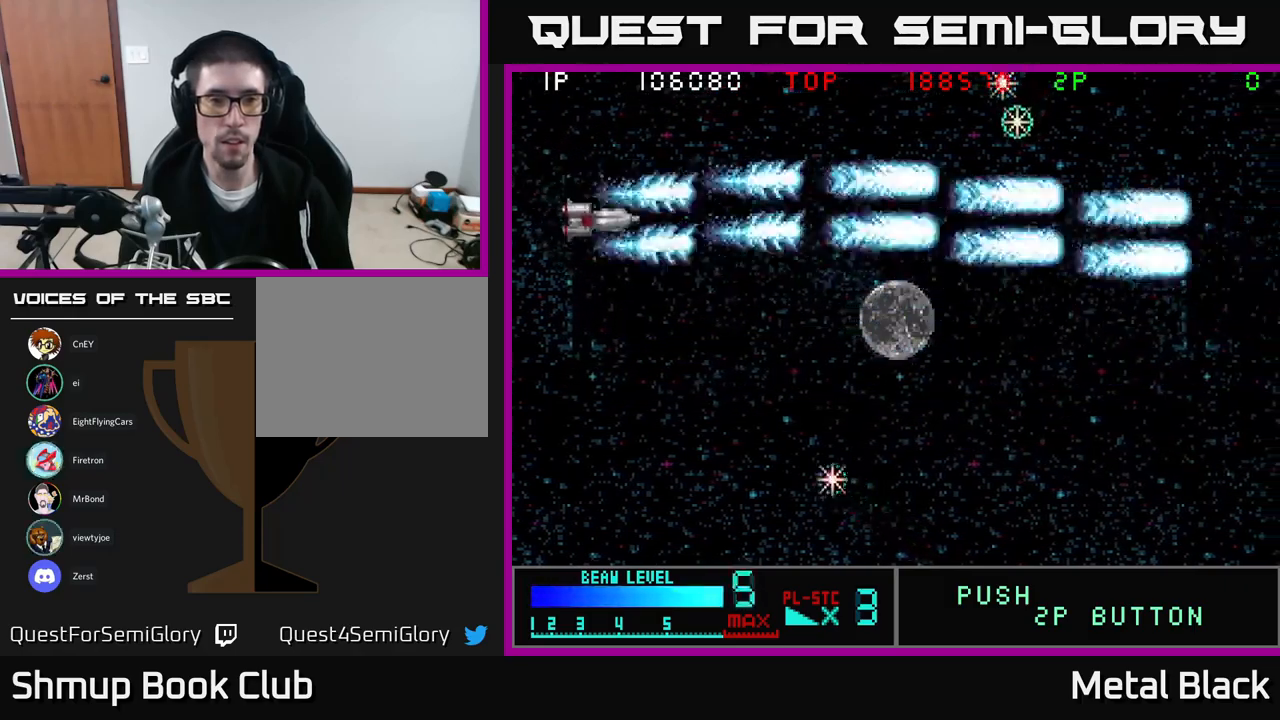
{"buttons": ["A", "DPAD_DOWN"], "events": [[17, "DPAD_DOWN", "down"], [50, "DPAD_RIGHT", "up"], [150, "A", "up"], [200, "A", "down"], [350, "A", "up"], [450, "A", "down"]]}
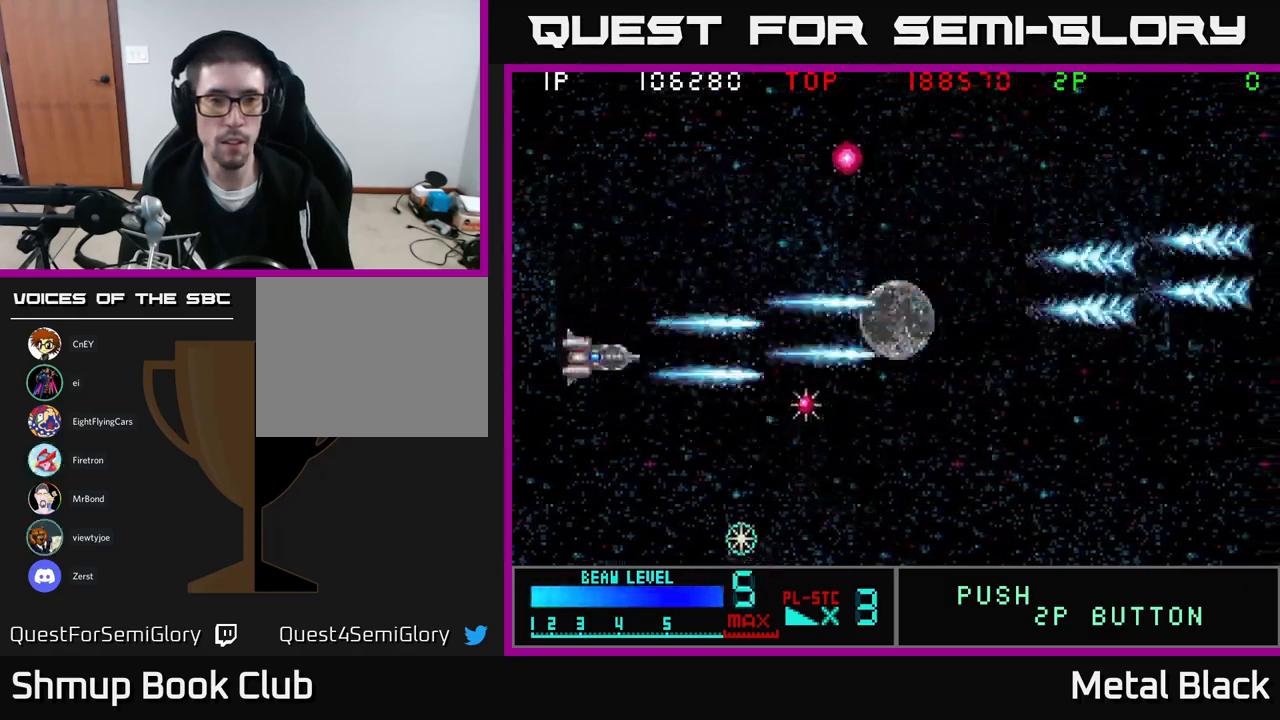
{"buttons": ["A", "DPAD_UP", "DPAD_LEFT"], "events": [[84, "A", "up"], [117, "DPAD_DOWN", "up"], [167, "A", "down"], [167, "DPAD_UP", "down"], [317, "A", "up"], [434, "A", "down"], [434, "DPAD_LEFT", "down"]]}
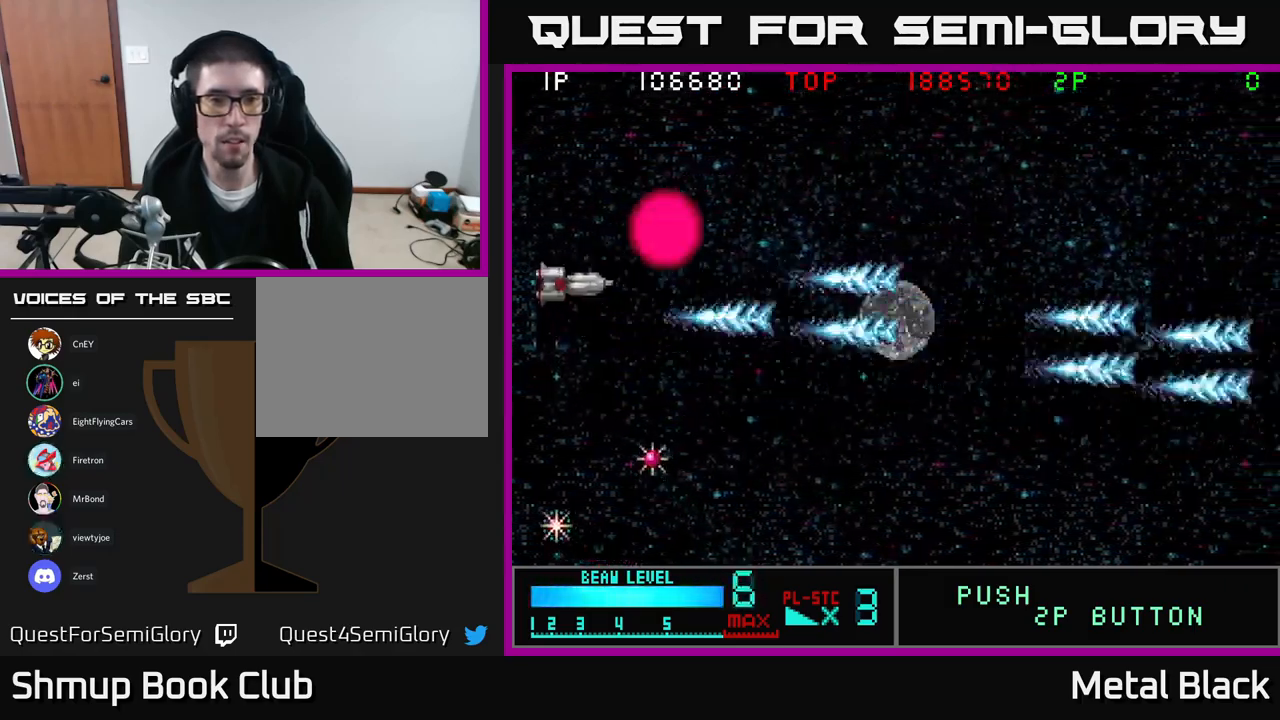
{"buttons": ["A", "DPAD_DOWN", "DPAD_RIGHT"], "events": [[67, "DPAD_UP", "up"], [84, "A", "up"], [117, "DPAD_DOWN", "down"], [150, "A", "down"], [167, "DPAD_LEFT", "up"], [317, "A", "up"], [384, "A", "down"], [500, "DPAD_RIGHT", "down"]]}
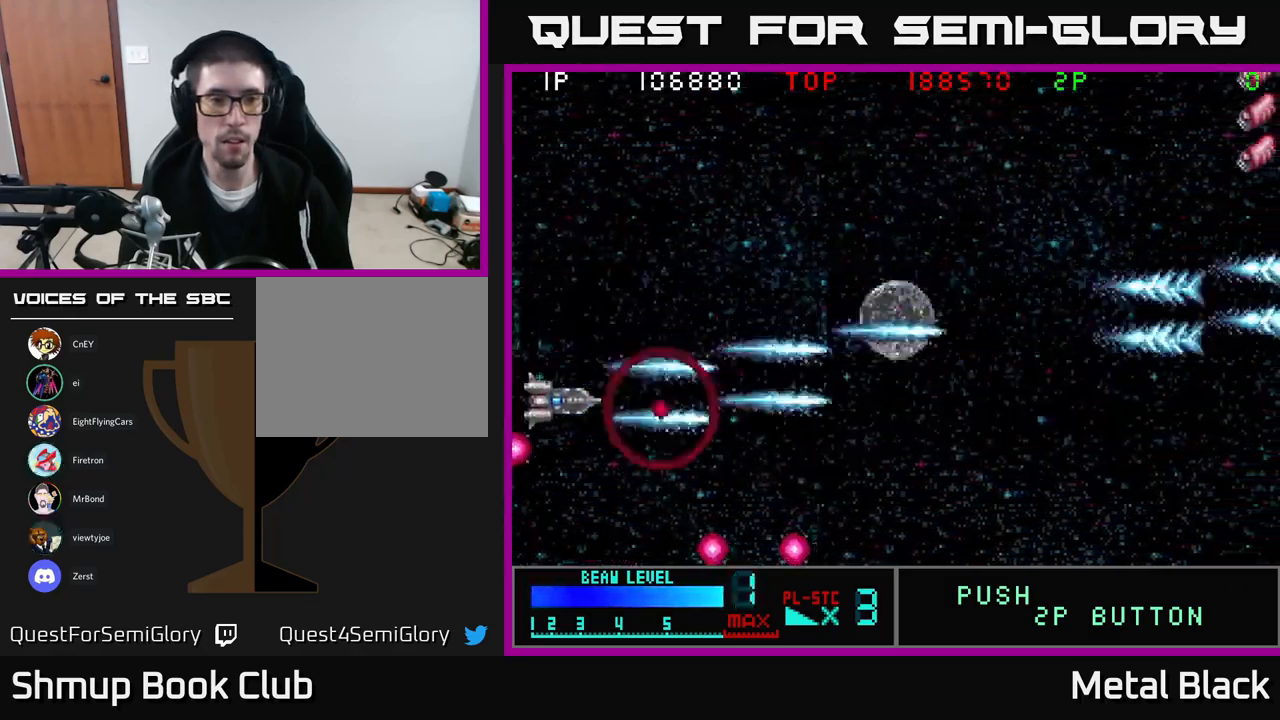
{"buttons": ["DPAD_LEFT"], "events": [[34, "A", "up"], [100, "A", "down"], [250, "DPAD_RIGHT", "up"], [267, "A", "up"], [300, "A", "down"], [350, "DPAD_LEFT", "down"], [384, "DPAD_DOWN", "up"], [467, "A", "up"]]}
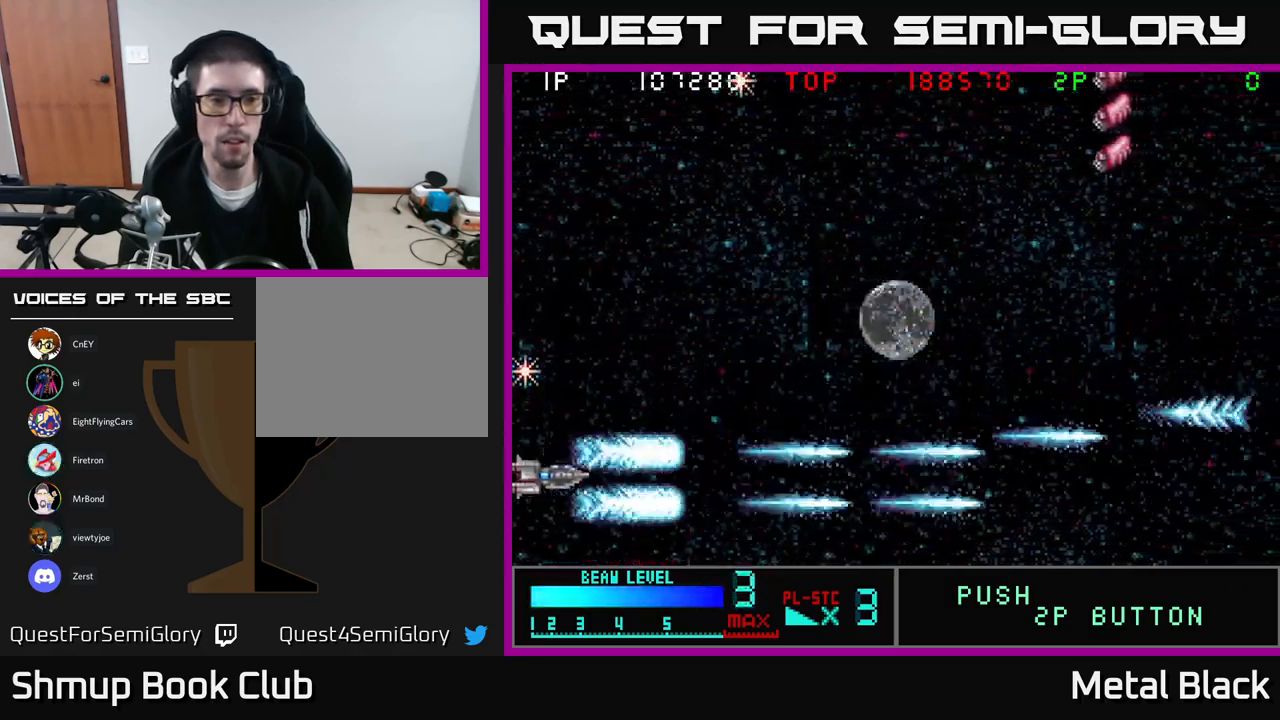
{"buttons": ["A", "DPAD_UP"], "events": [[17, "A", "down"], [50, "DPAD_UP", "down"], [67, "DPAD_LEFT", "up"], [100, "DPAD_RIGHT", "down"], [184, "A", "up"], [234, "A", "down"], [250, "DPAD_RIGHT", "up"], [367, "A", "up"], [484, "A", "down"]]}
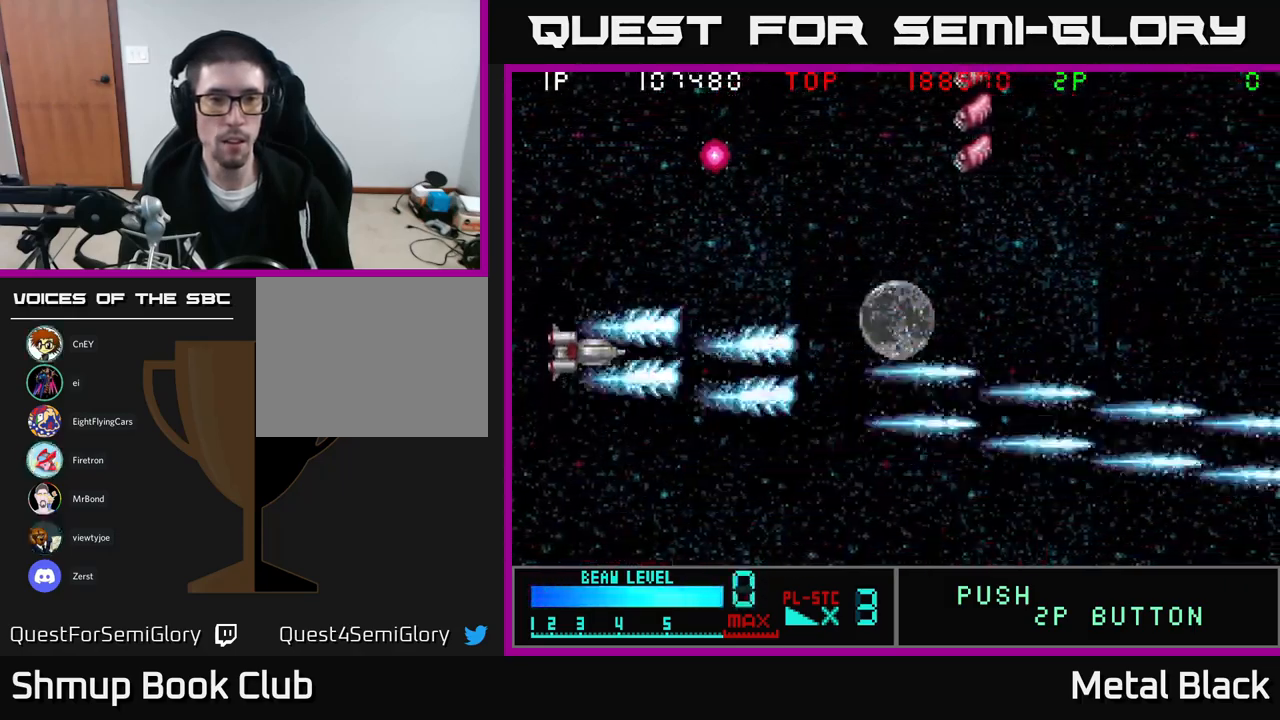
{"buttons": ["A", "DPAD_UP"], "events": [[150, "A", "up"], [167, "DPAD_LEFT", "down"], [200, "A", "down"], [234, "DPAD_LEFT", "up"], [367, "A", "up"], [417, "A", "down"]]}